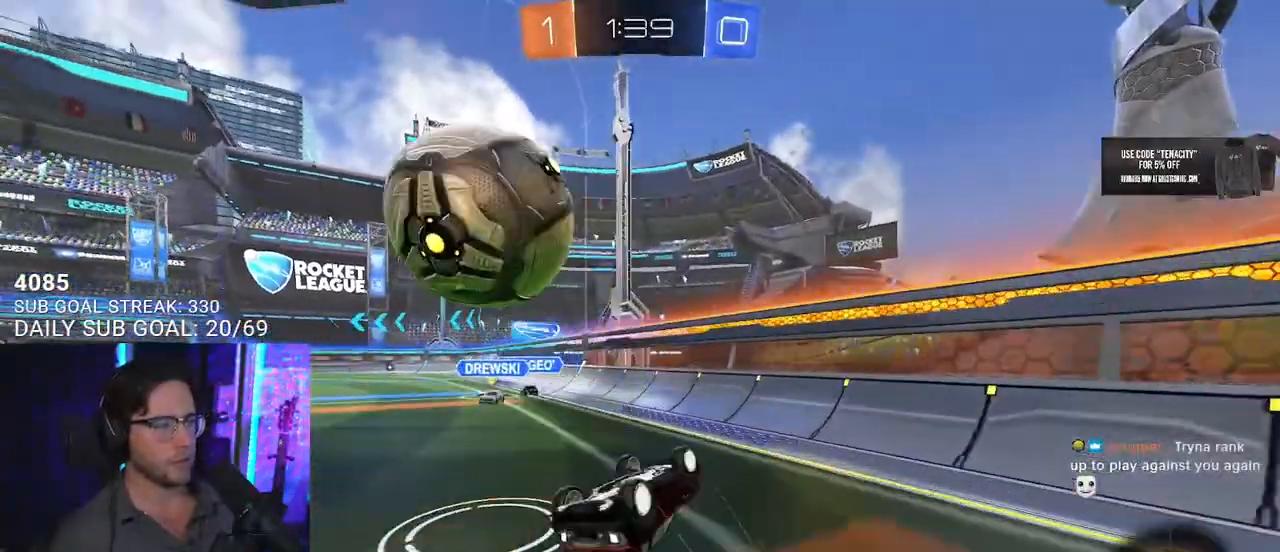
Gameplay with a controller (PlayStation layout); each line is a JSON object with the inputs held at the frame after it. "events" lists button and stick changes between this image and that frame as [ms after this image, input, new state], when the widget could be followed in between. Not read: L1 R1 START.
{"buttons": ["R2"], "left_stick": "center", "right_stick": "center", "events": [[333, "L2", "up"], [400, "left_stick", "center"]]}
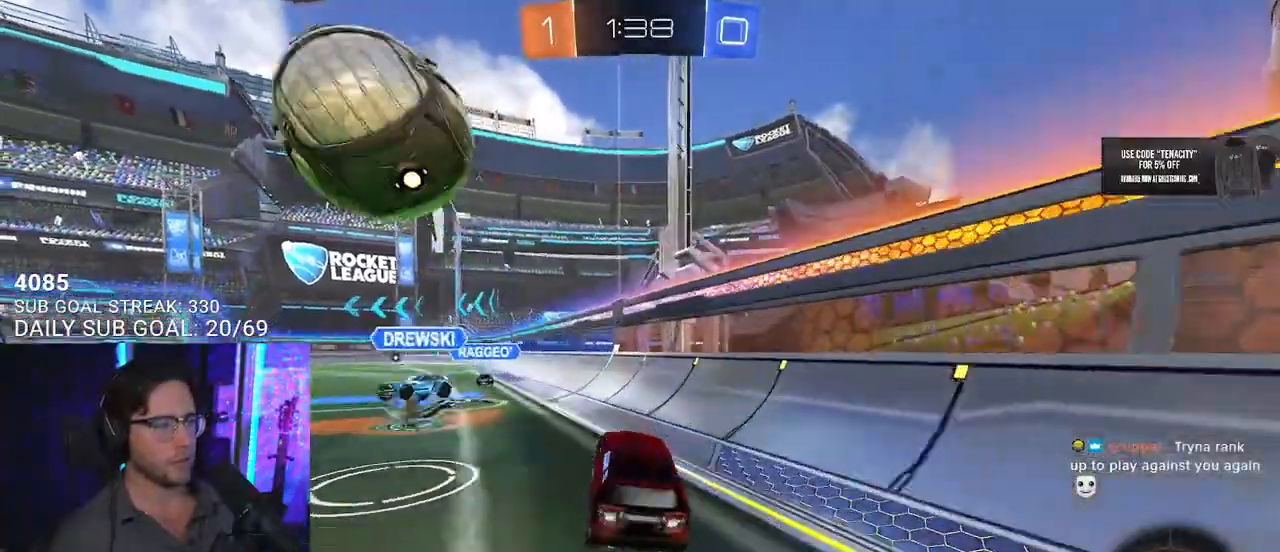
{"buttons": ["R2"], "left_stick": "left", "right_stick": "center", "events": [[417, "left_stick", "left"]]}
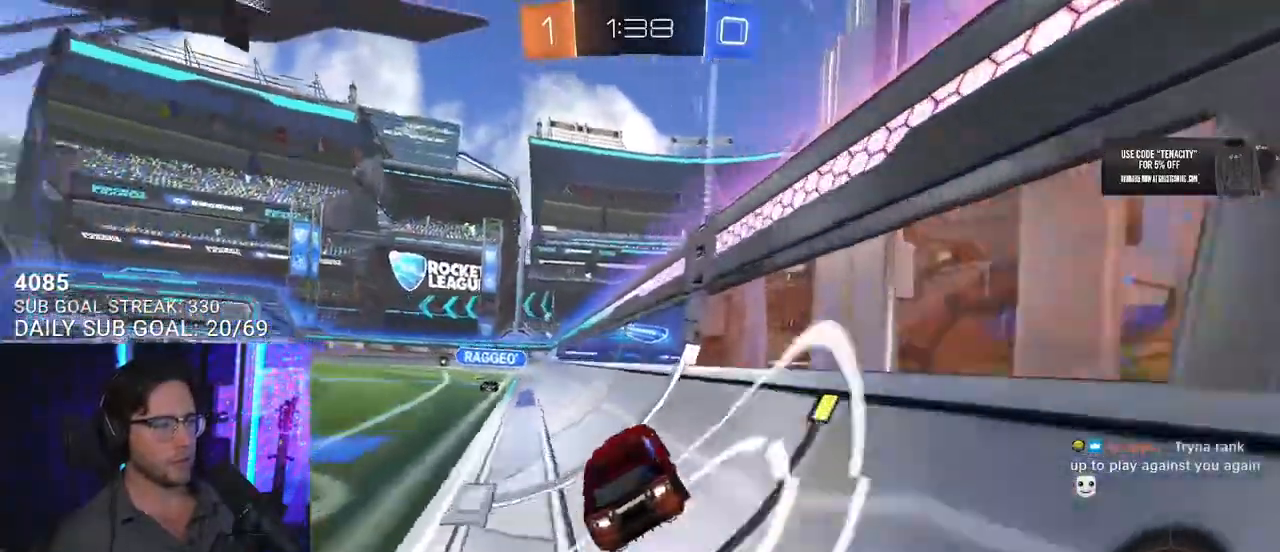
{"buttons": ["R2"], "left_stick": "center", "right_stick": "center", "events": [[183, "left_stick", "center"], [200, "CROSS", "down"], [283, "L3", "down"], [283, "left_stick", "down"], [333, "CROSS", "up"], [383, "L3", "up"], [417, "left_stick", "center"]]}
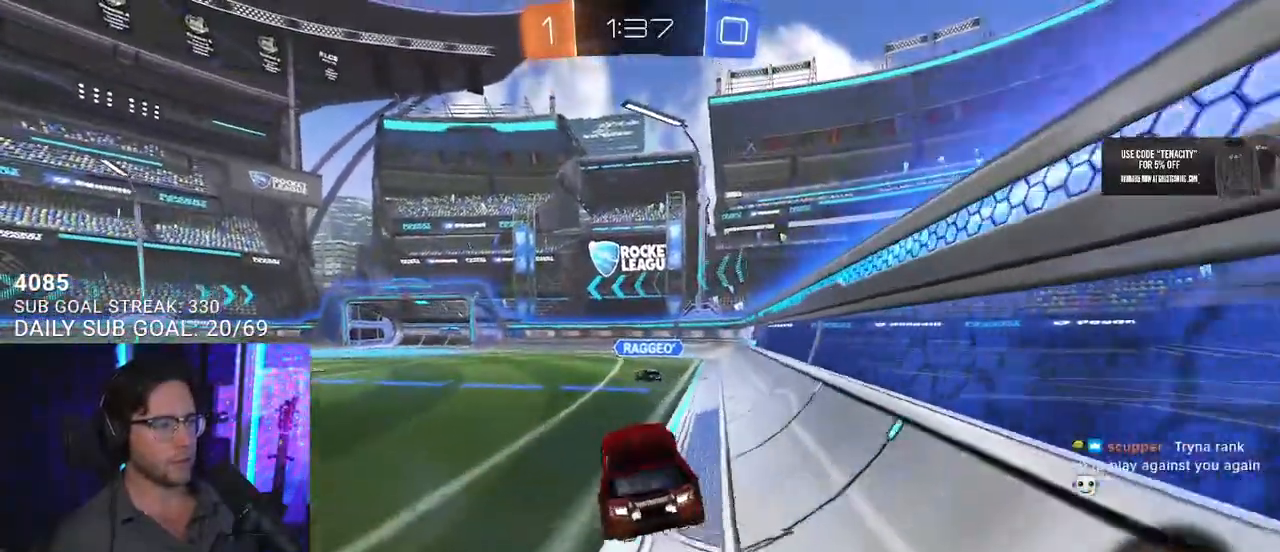
{"buttons": ["CROSS", "R2"], "left_stick": "up-right", "right_stick": "center", "events": [[217, "L2", "down"], [217, "left_stick", "down-left"], [350, "left_stick", "up"], [367, "L2", "up"], [467, "CROSS", "down"], [467, "left_stick", "up-right"]]}
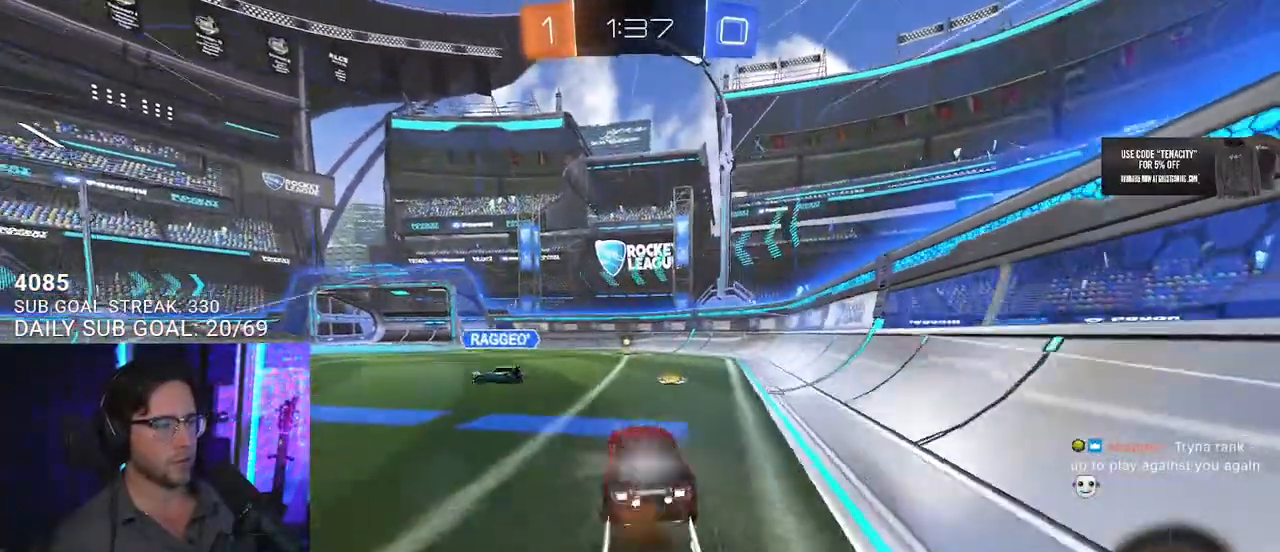
{"buttons": ["R2"], "left_stick": "left", "right_stick": "center", "events": [[67, "left_stick", "center"], [83, "CROSS", "up"], [217, "TRIANGLE", "down"], [267, "left_stick", "up-right"], [283, "TRIANGLE", "up"], [317, "left_stick", "center"], [483, "left_stick", "left"]]}
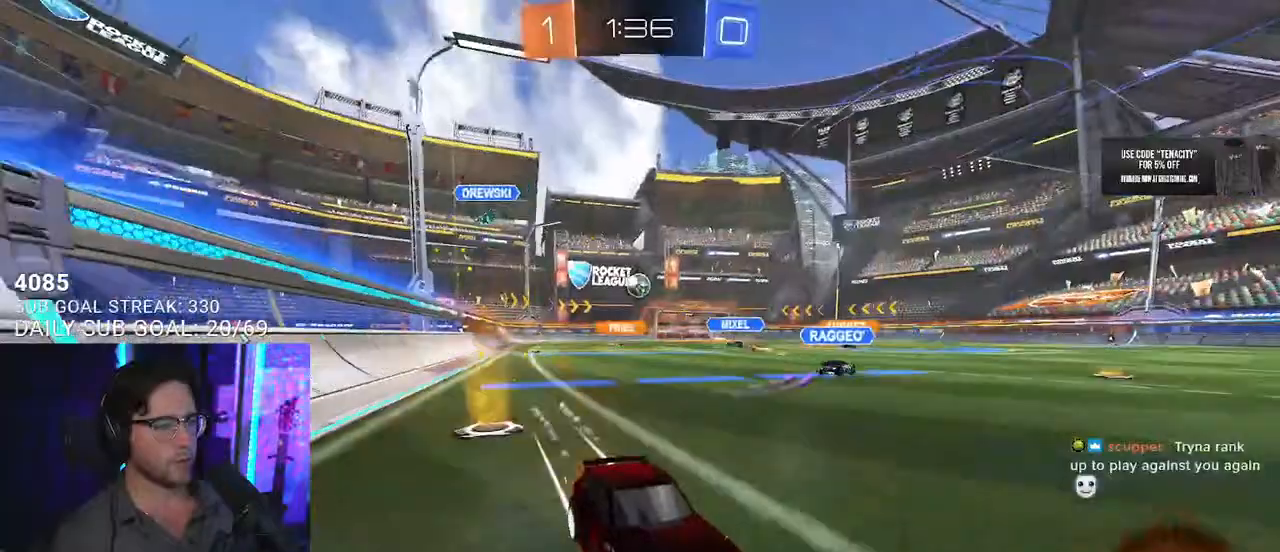
{"buttons": ["R2"], "left_stick": "left", "right_stick": "center", "events": [[100, "left_stick", "center"], [317, "left_stick", "left"]]}
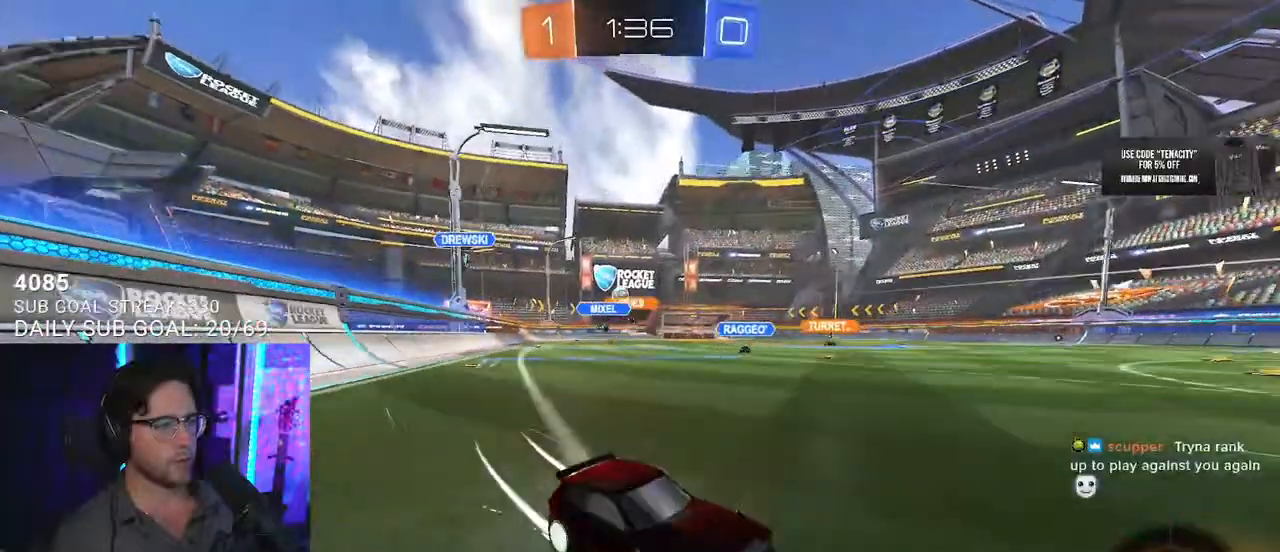
{"buttons": ["R2"], "left_stick": "left", "right_stick": "center", "events": [[67, "SQUARE", "down"], [167, "SQUARE", "up"]]}
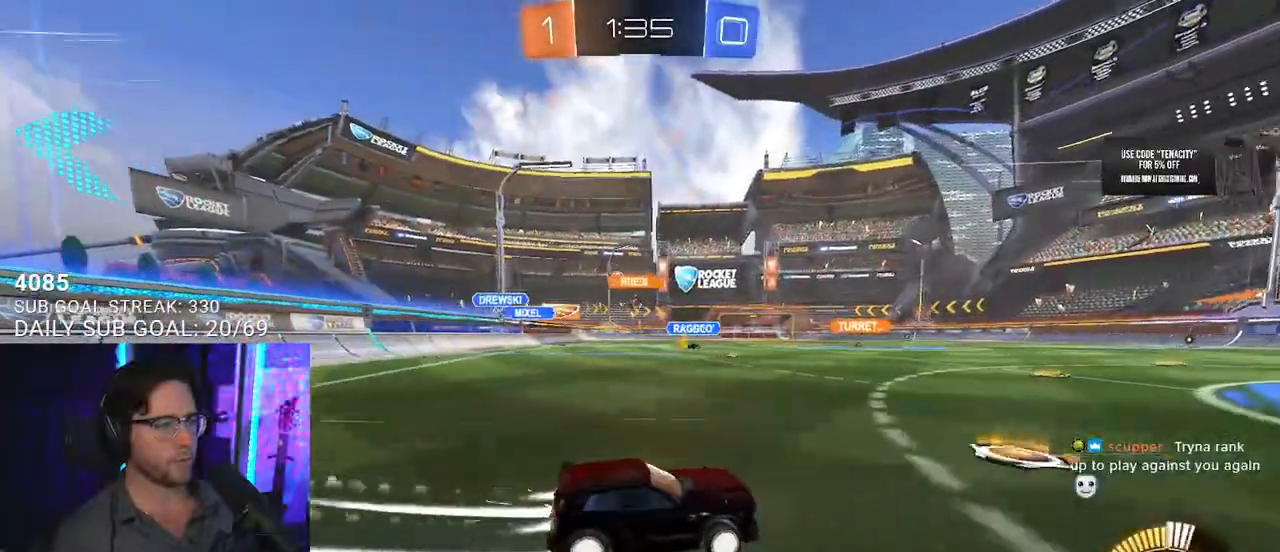
{"buttons": ["R2"], "left_stick": "center", "right_stick": "center", "events": [[367, "left_stick", "center"]]}
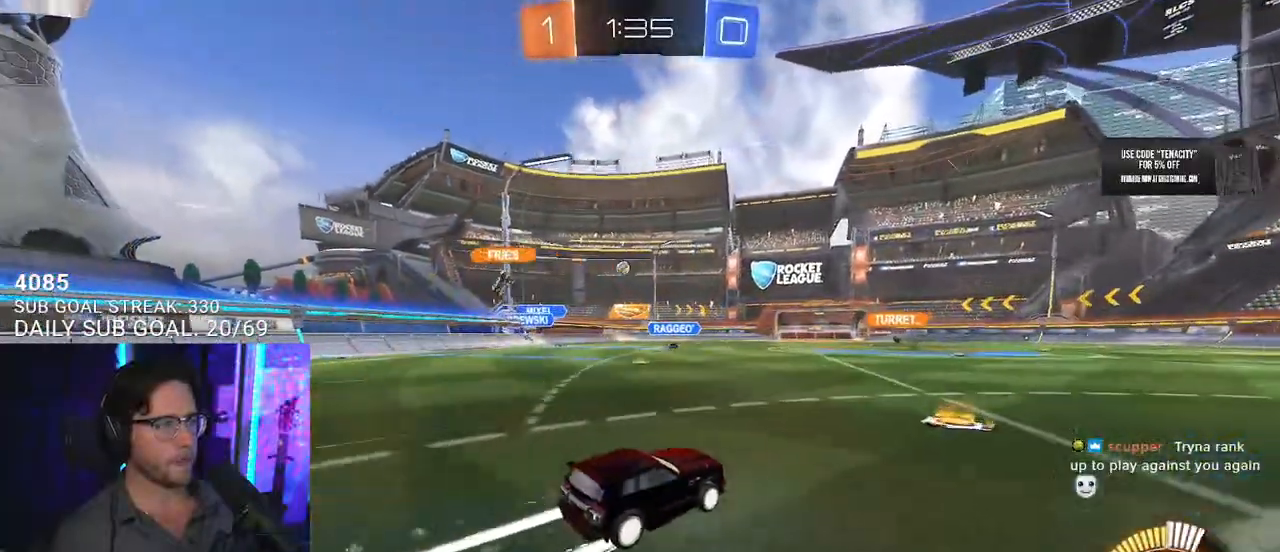
{"buttons": ["R2"], "left_stick": "center", "right_stick": "center", "events": [[83, "left_stick", "left"], [183, "left_stick", "center"]]}
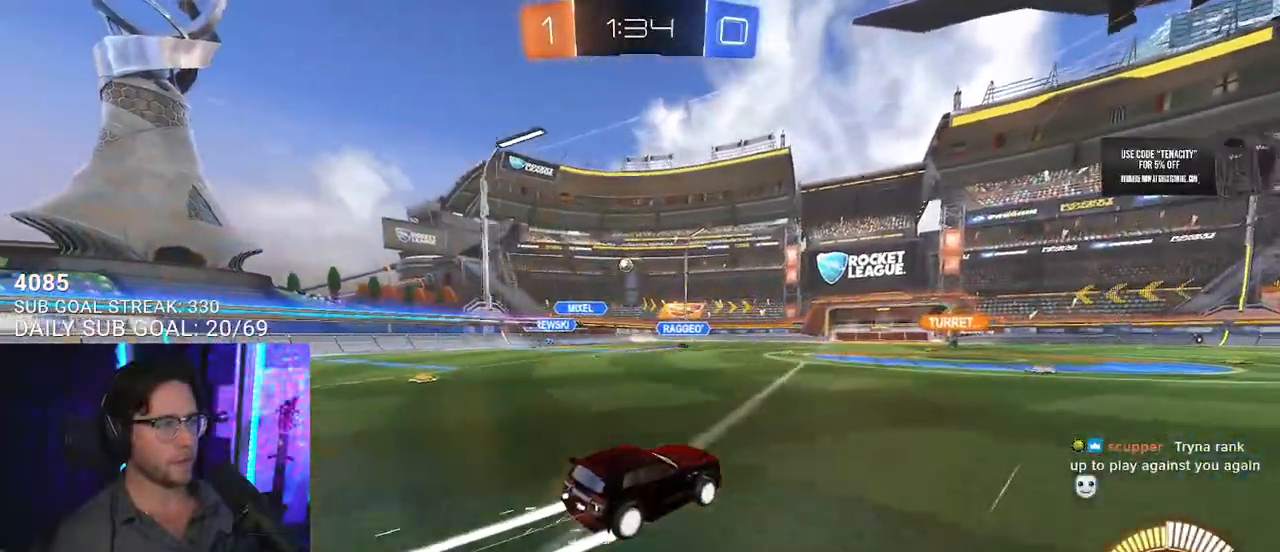
{"buttons": ["R2"], "left_stick": "left", "right_stick": "center", "events": [[50, "left_stick", "right"], [133, "left_stick", "center"], [383, "left_stick", "left"]]}
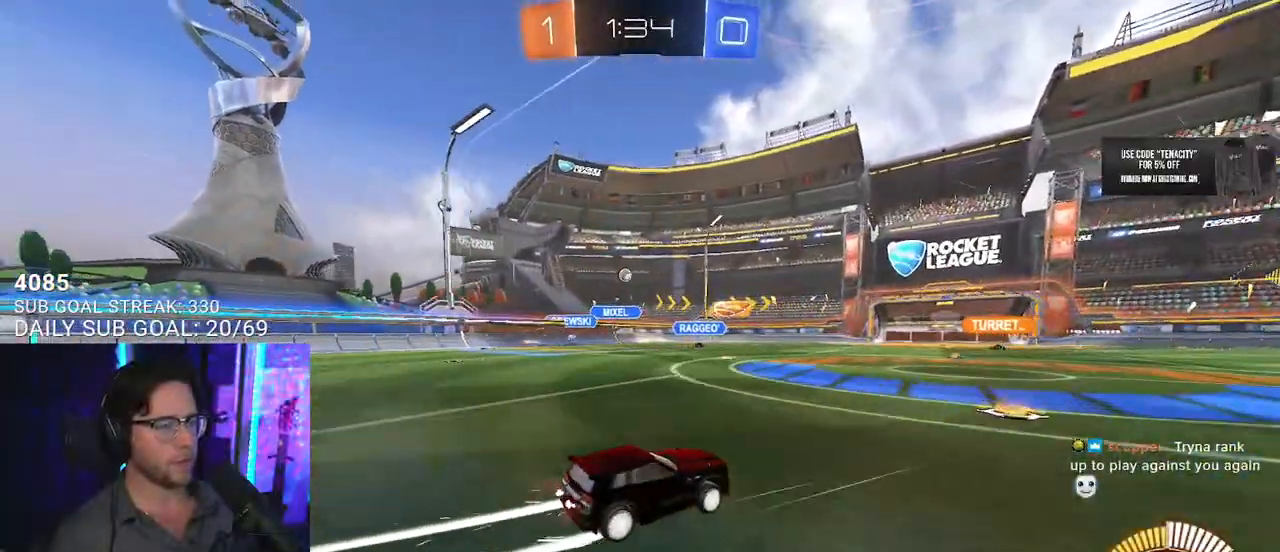
{"buttons": ["R2"], "left_stick": "center", "right_stick": "center", "events": [[17, "left_stick", "center"], [150, "left_stick", "left"], [267, "left_stick", "center"], [417, "left_stick", "down-left"], [483, "left_stick", "center"]]}
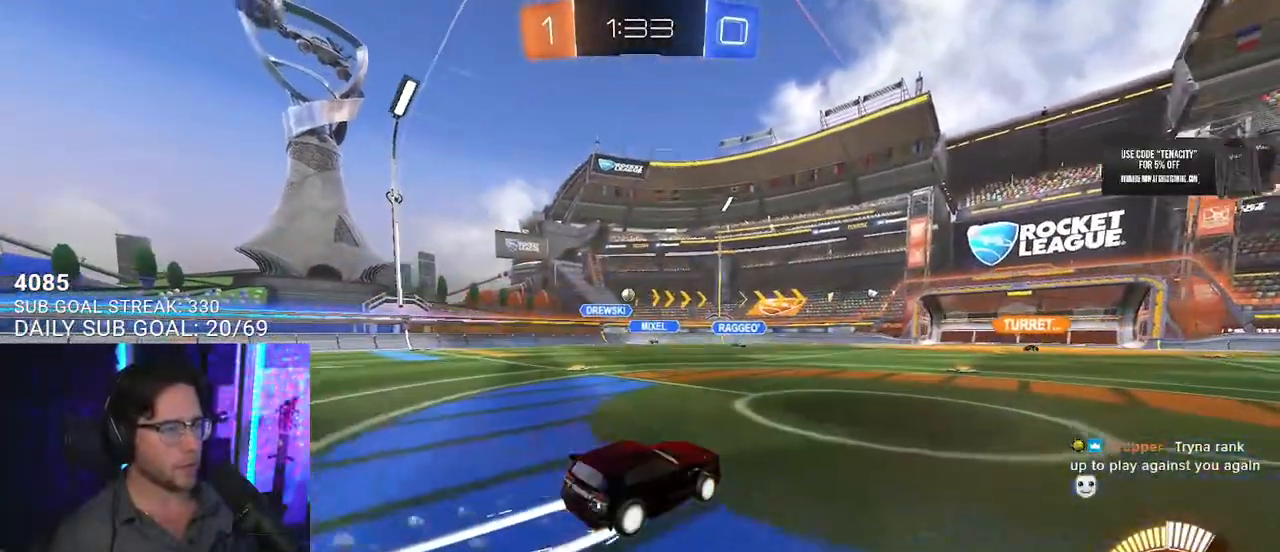
{"buttons": ["R2"], "left_stick": "center", "right_stick": "center", "events": []}
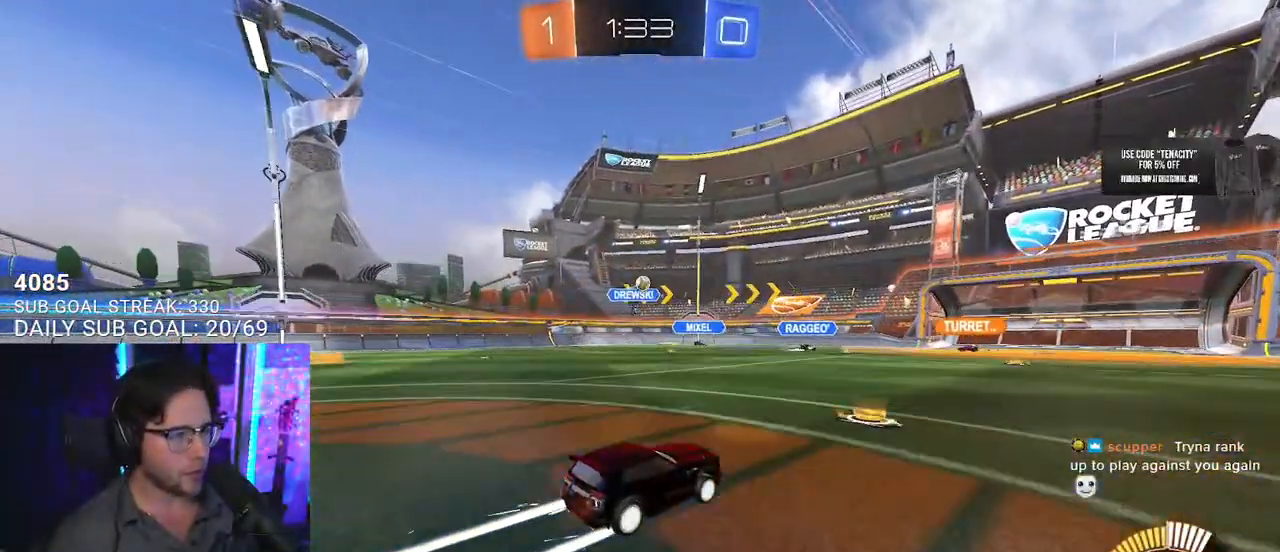
{"buttons": ["R2"], "left_stick": "right", "right_stick": "center", "events": [[267, "left_stick", "right"]]}
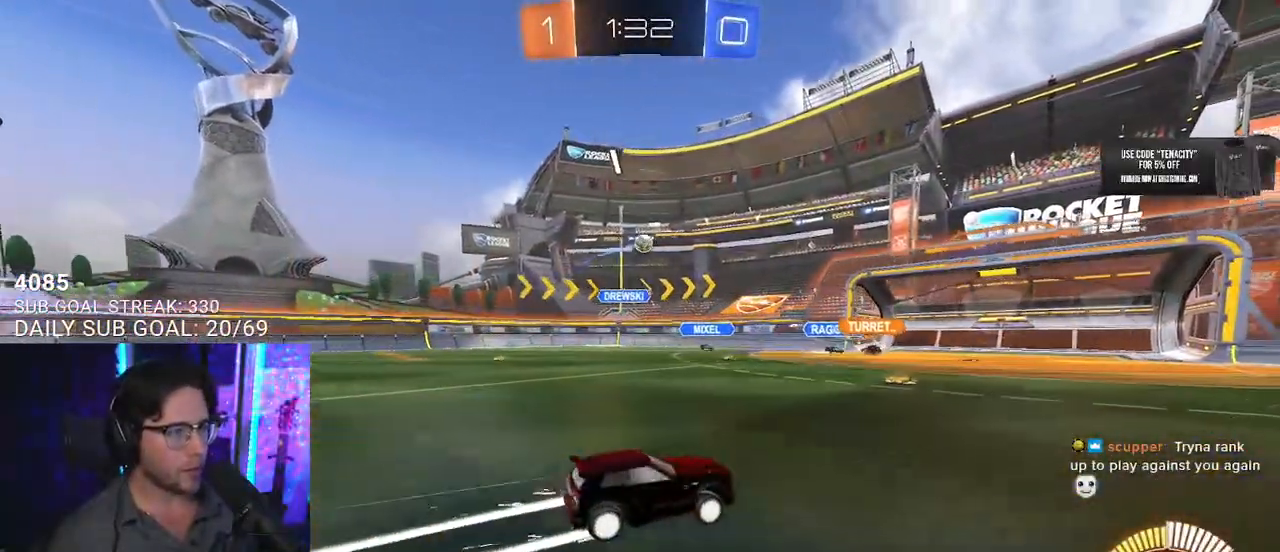
{"buttons": ["R2"], "left_stick": "left", "right_stick": "center", "events": [[483, "left_stick", "left"]]}
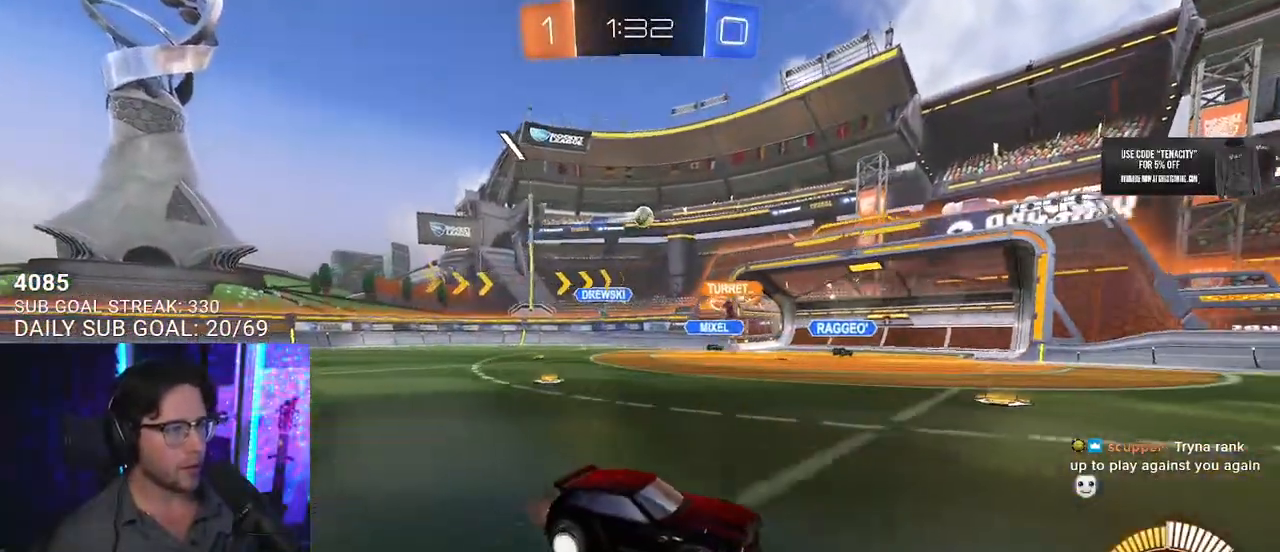
{"buttons": ["R2"], "left_stick": "left", "right_stick": "center", "events": [[217, "SQUARE", "down"], [433, "SQUARE", "up"]]}
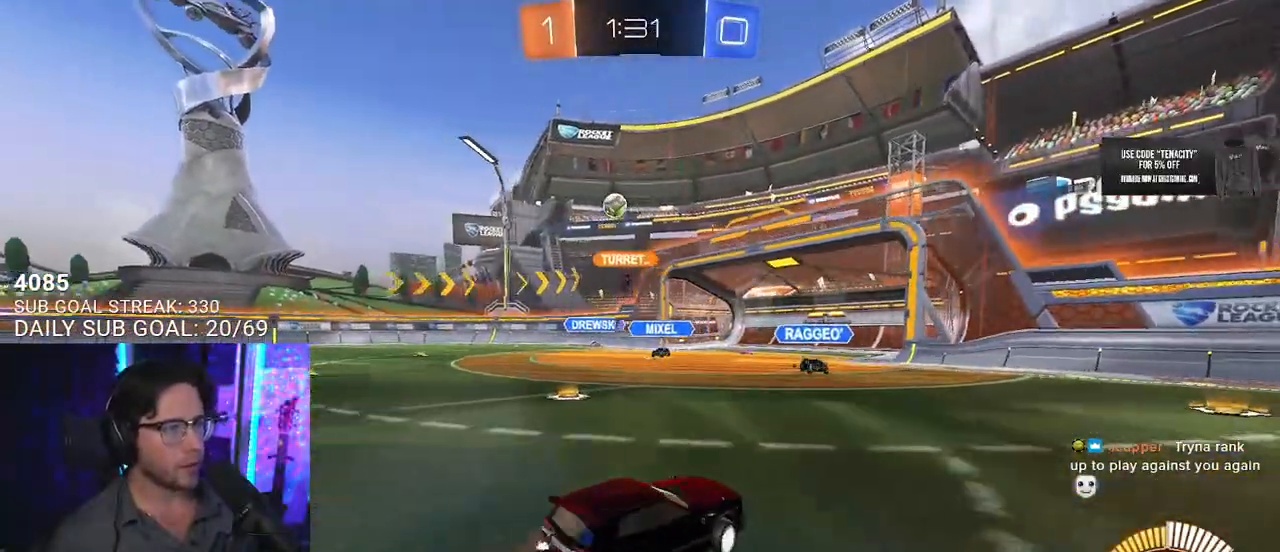
{"buttons": ["R2"], "left_stick": "left", "right_stick": "center", "events": [[333, "L2", "down"], [483, "L2", "up"]]}
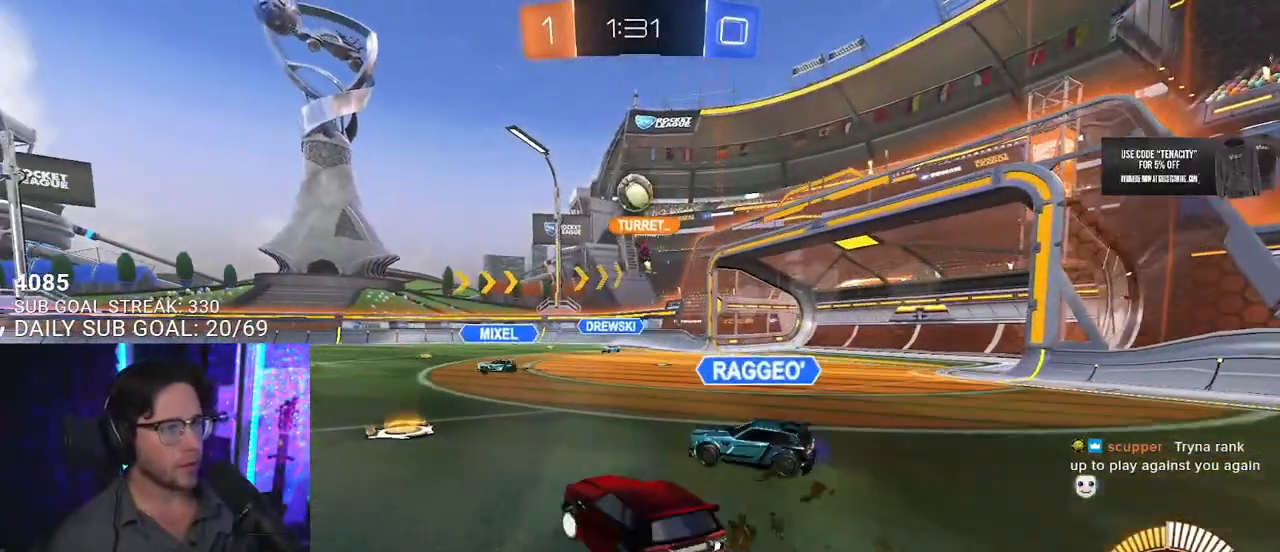
{"buttons": ["R2"], "left_stick": "up-right", "right_stick": "center", "events": [[50, "left_stick", "up"], [100, "left_stick", "up-right"]]}
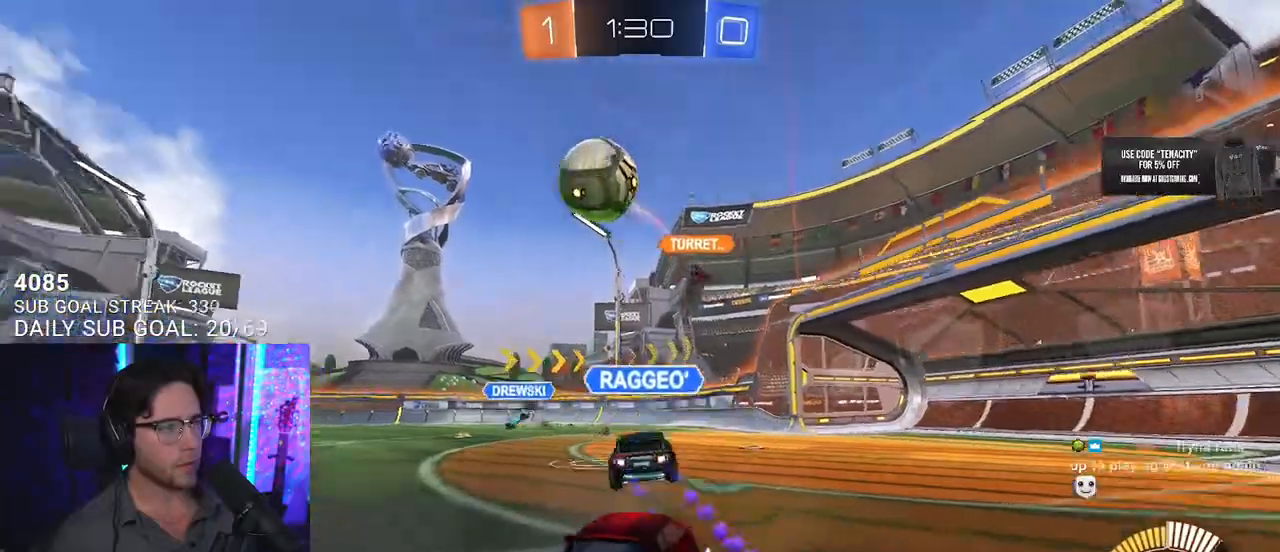
{"buttons": ["R2"], "left_stick": "right", "right_stick": "center", "events": [[50, "left_stick", "left"], [367, "left_stick", "right"]]}
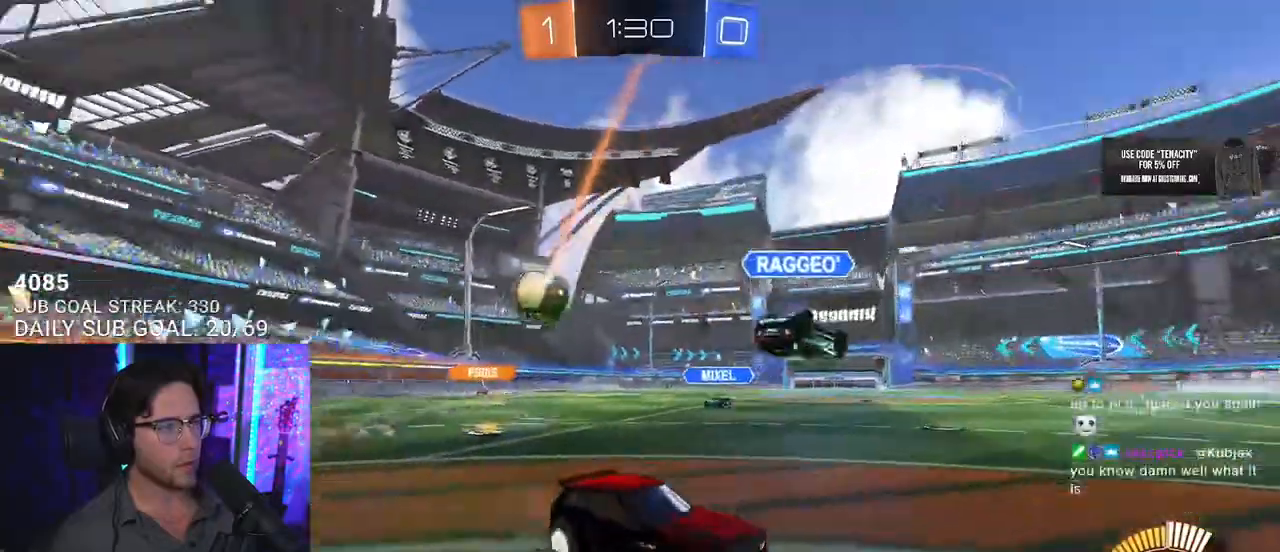
{"buttons": ["R2"], "left_stick": "right", "right_stick": "center", "events": [[67, "SQUARE", "down"], [183, "SQUARE", "up"]]}
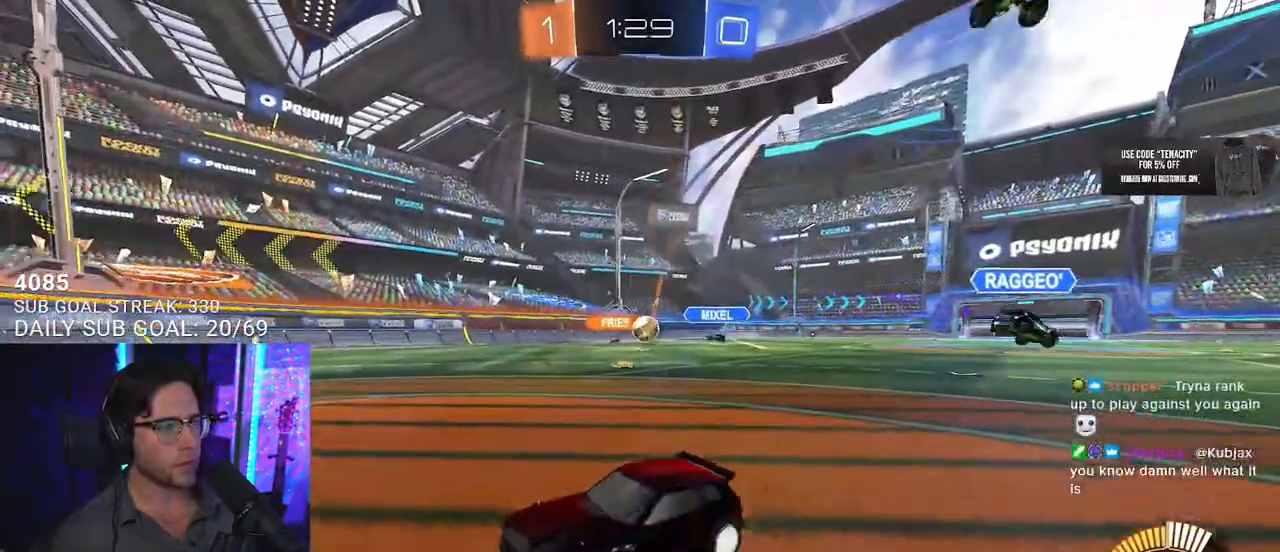
{"buttons": ["R2"], "left_stick": "right", "right_stick": "center", "events": []}
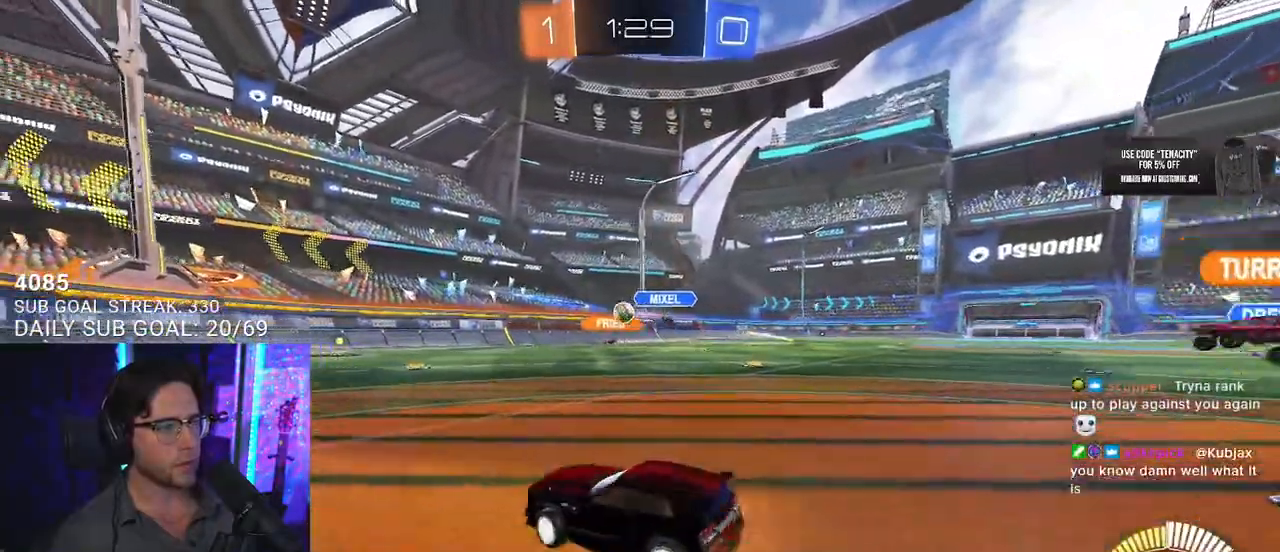
{"buttons": ["R2"], "left_stick": "right", "right_stick": "center", "events": [[133, "left_stick", "center"], [500, "left_stick", "right"]]}
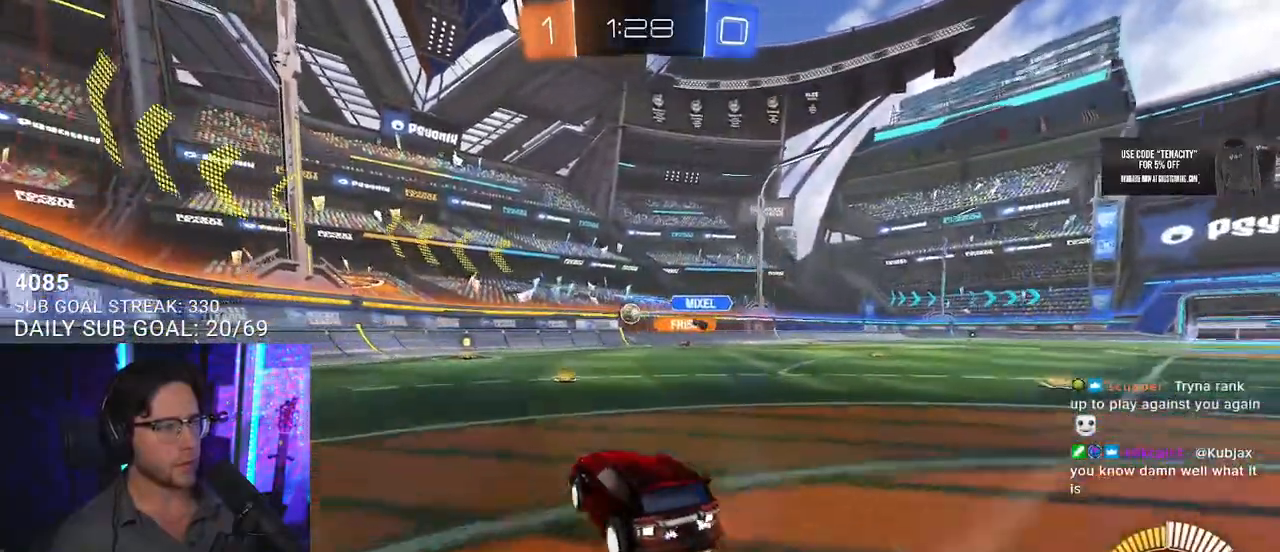
{"buttons": ["R2"], "left_stick": "center", "right_stick": "center", "events": [[367, "left_stick", "center"]]}
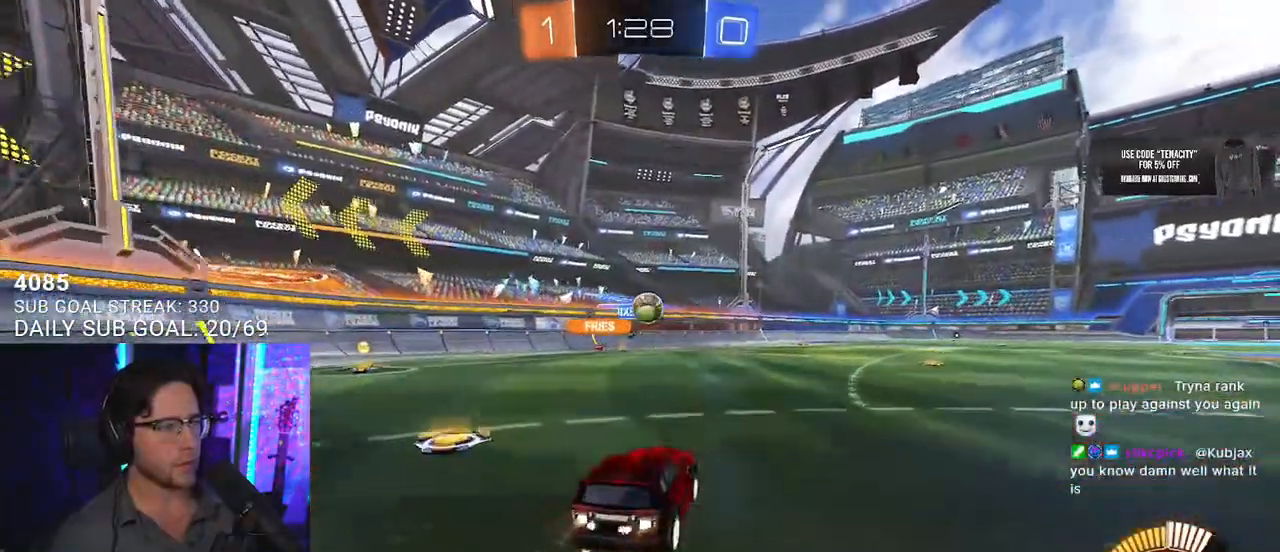
{"buttons": ["R2"], "left_stick": "center", "right_stick": "center", "events": []}
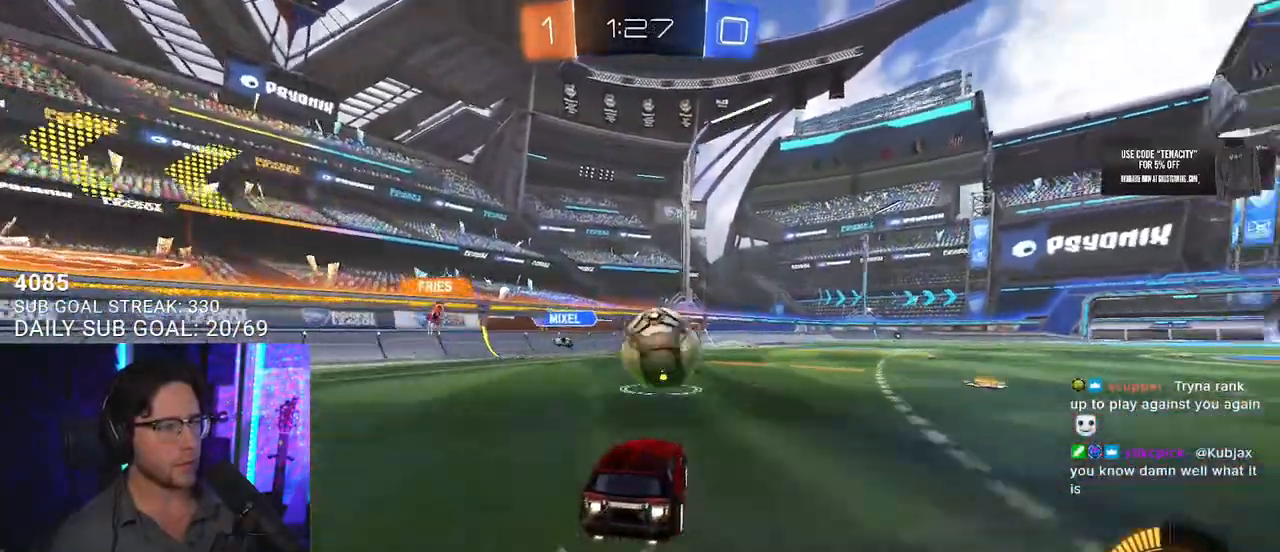
{"buttons": ["R2", "L3"], "left_stick": "down-right", "right_stick": "center", "events": [[50, "left_stick", "up-right"], [67, "CROSS", "down"], [117, "CROSS", "up"], [167, "CROSS", "down"], [167, "L3", "down"], [200, "SQUARE", "down"], [200, "left_stick", "down-right"], [217, "TRIANGLE", "down"], [250, "CIRCLE", "down"], [283, "CROSS", "up"], [300, "CIRCLE", "up"], [300, "SQUARE", "up"], [333, "TRIANGLE", "up"]]}
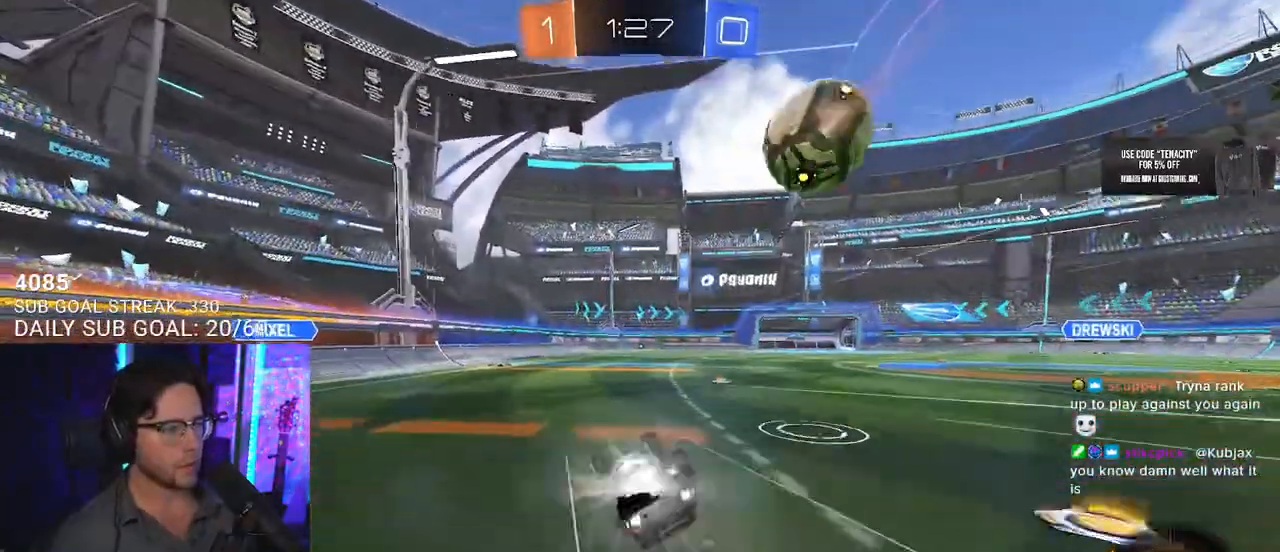
{"buttons": ["R2"], "left_stick": "center", "right_stick": "center", "events": [[417, "L3", "up"], [483, "left_stick", "center"]]}
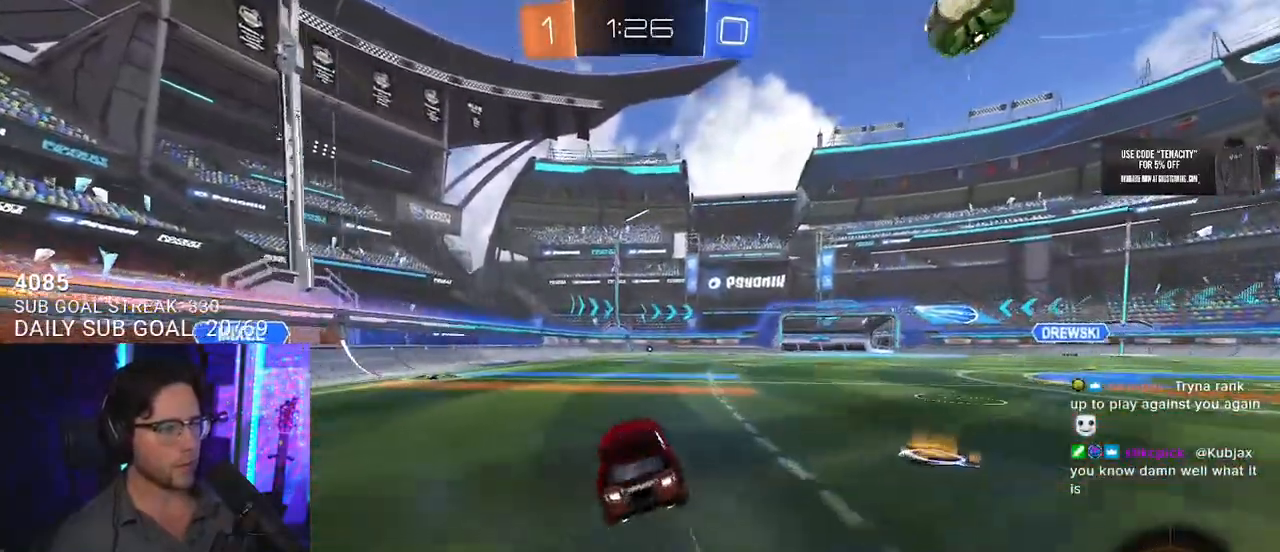
{"buttons": ["R2"], "left_stick": "center", "right_stick": "center", "events": [[117, "left_stick", "right"], [317, "left_stick", "center"], [417, "TRIANGLE", "down"], [483, "TRIANGLE", "up"]]}
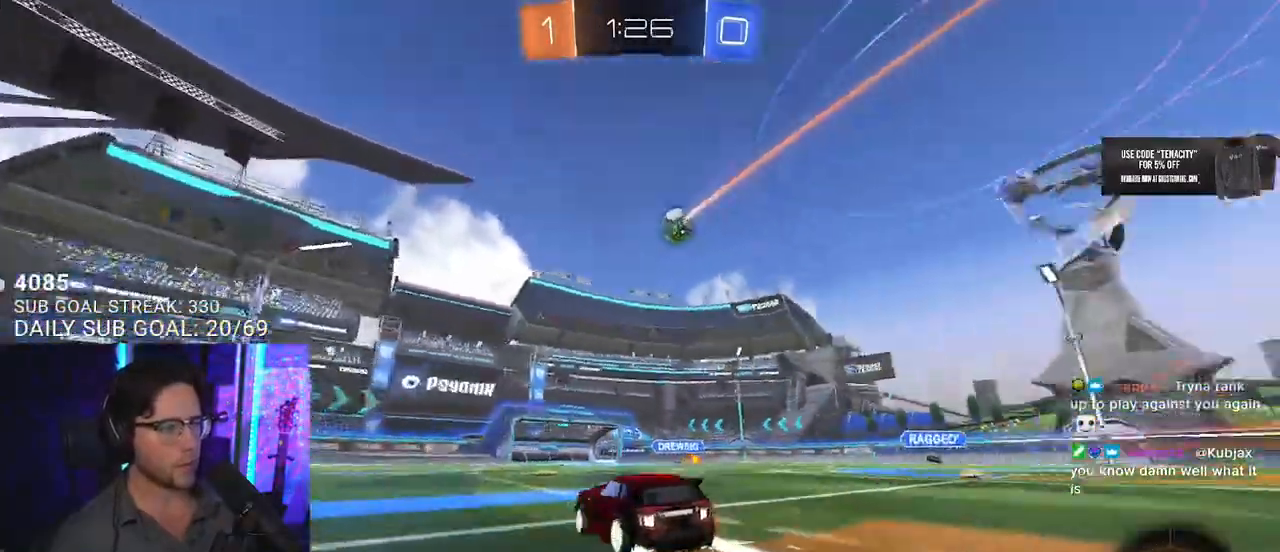
{"buttons": ["R2"], "left_stick": "center", "right_stick": "center", "events": []}
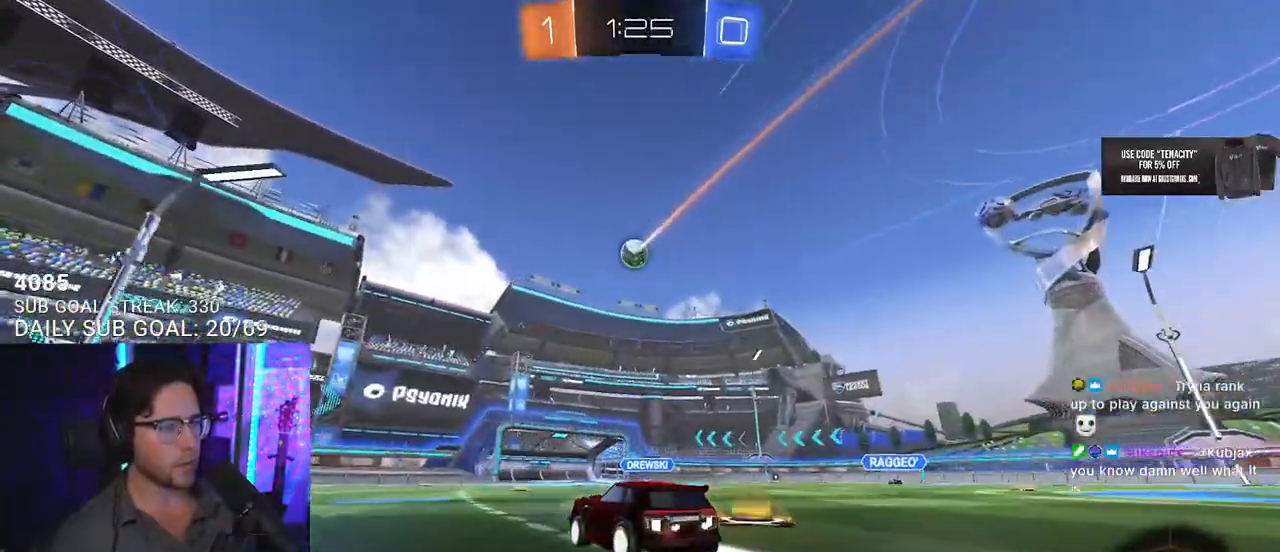
{"buttons": ["R2"], "left_stick": "right", "right_stick": "center", "events": [[267, "left_stick", "right"]]}
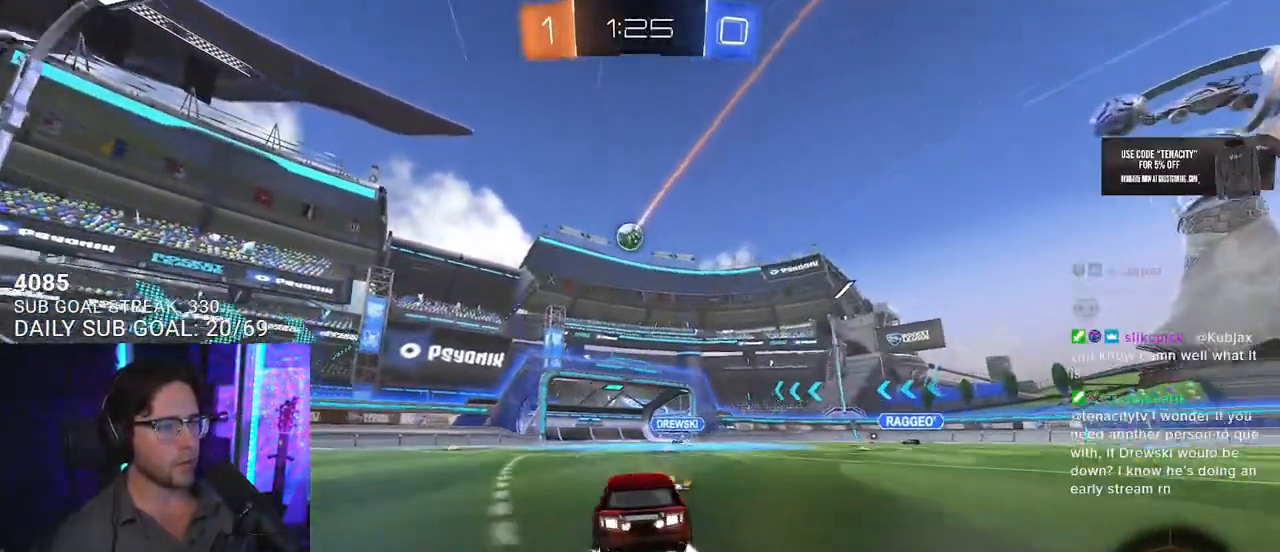
{"buttons": ["R2"], "left_stick": "center", "right_stick": "center", "events": [[33, "left_stick", "center"], [217, "TRIANGLE", "down"], [333, "TRIANGLE", "up"]]}
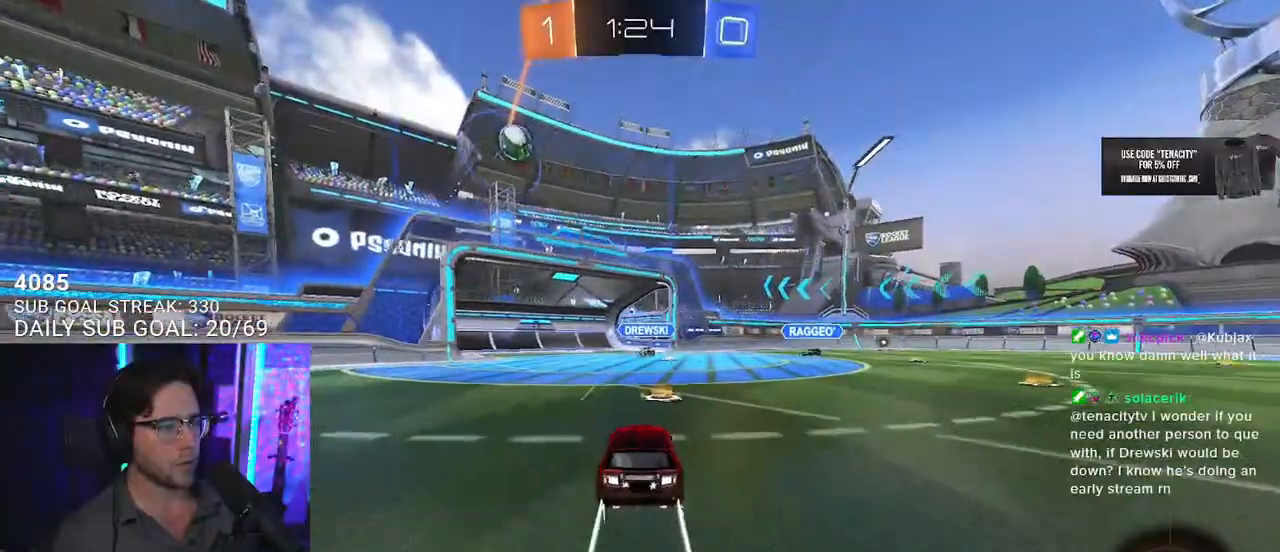
{"buttons": ["R2"], "left_stick": "right", "right_stick": "center", "events": [[100, "left_stick", "right"], [333, "left_stick", "down"], [350, "CROSS", "down"], [450, "left_stick", "right"], [467, "CROSS", "up"]]}